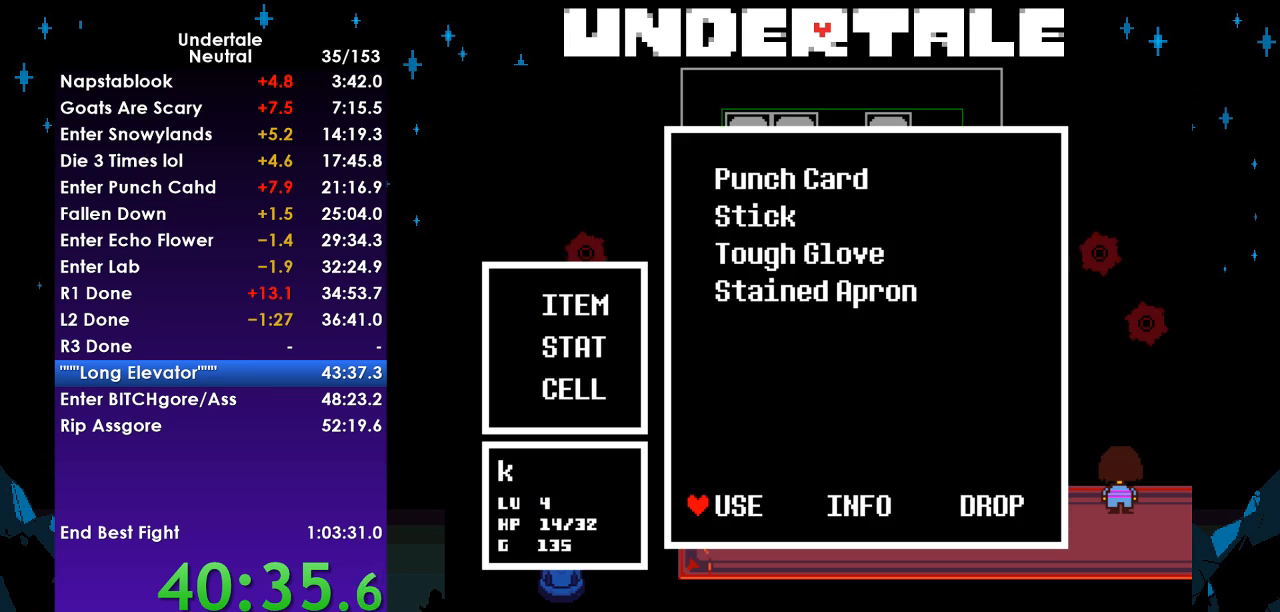
Gameplay with keyboard; each line is a JSON object with the keys held at the frame after it. "events" lists presses ("down") and releases ("up") of "c", "ctrl", "down", "left", "return", "right", "shift", "up", "x" and "z" between this image and that frame as [ms after this image, input, new state], when the widget could be followed in between. No other keys are recorded. Mouse input is not recorded.
{"keys": ["down", "right"], "events": [[67, "z", "up"], [133, "up", "up"], [133, "z", "down"], [167, "right", "up"], [233, "z", "up"], [267, "z", "down"], [300, "z", "up"], [400, "z", "down"], [467, "down", "down"], [467, "right", "down"], [467, "z", "up"]]}
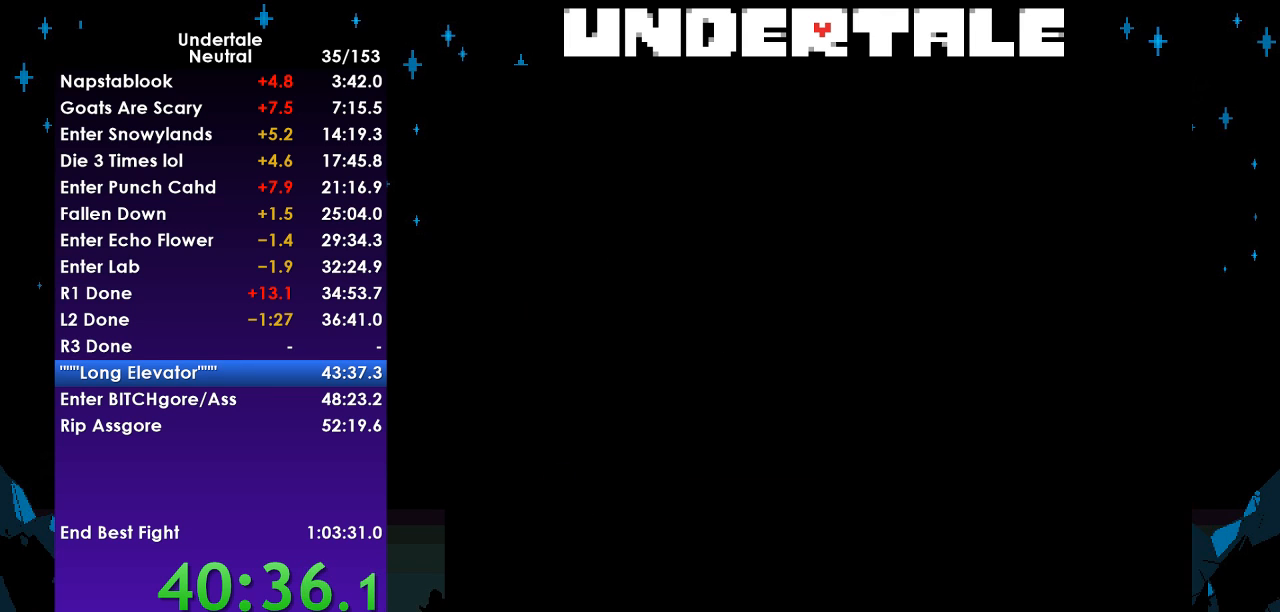
{"keys": ["down", "right"], "events": []}
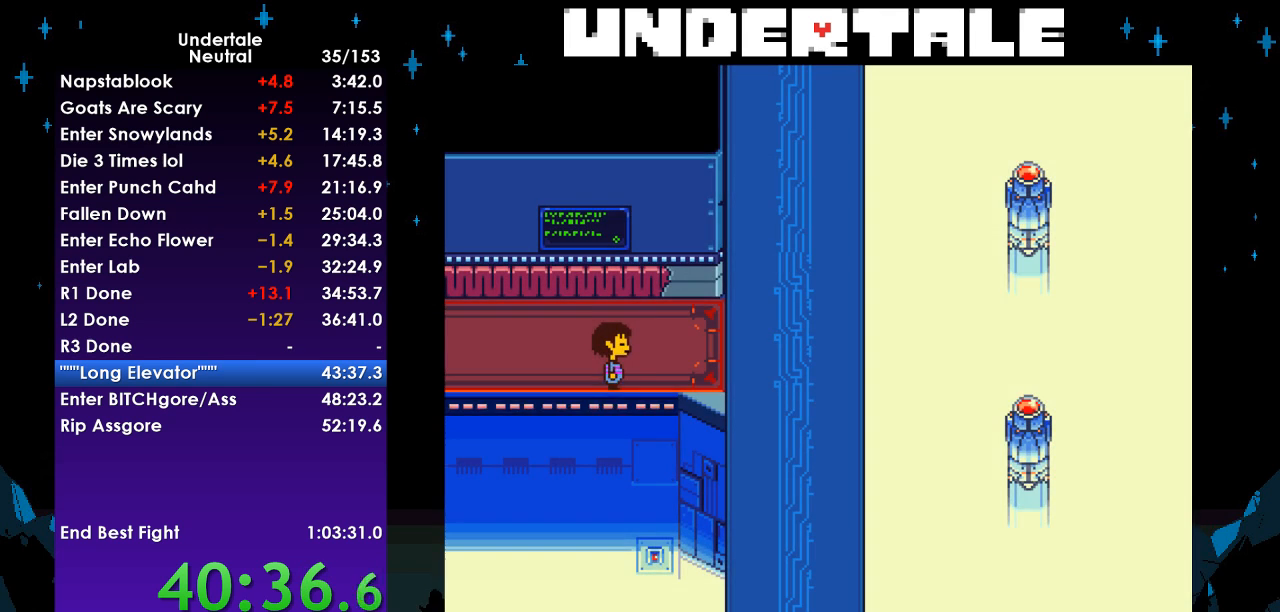
{"keys": ["down", "right"], "events": []}
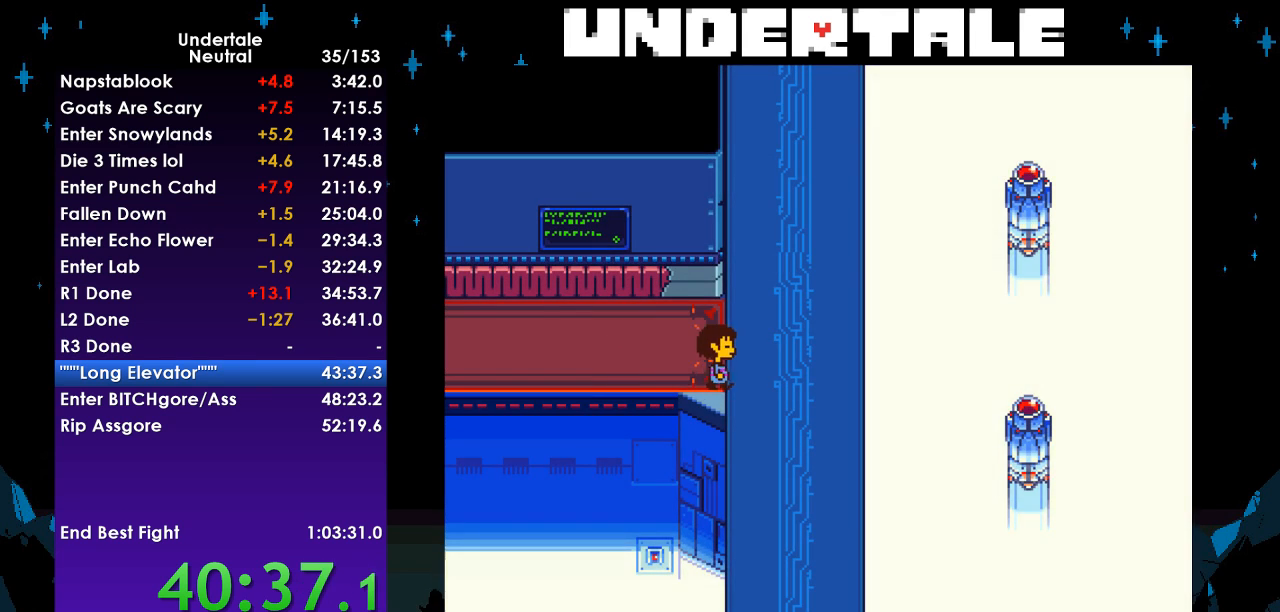
{"keys": ["down", "right"], "events": []}
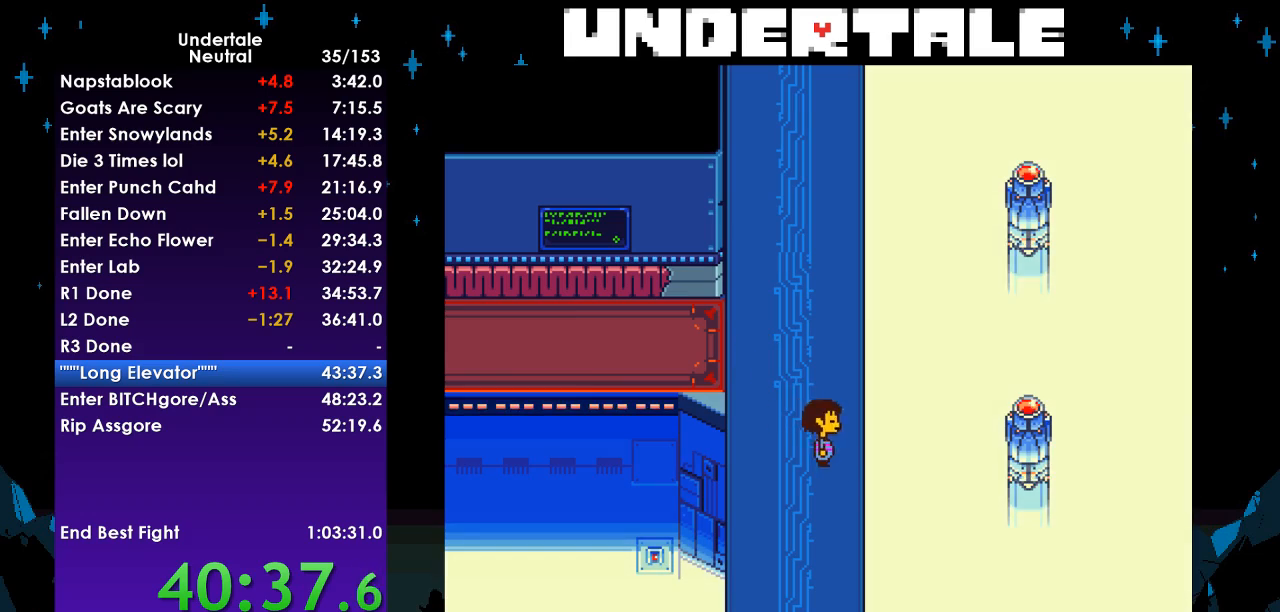
{"keys": ["down", "right"], "events": []}
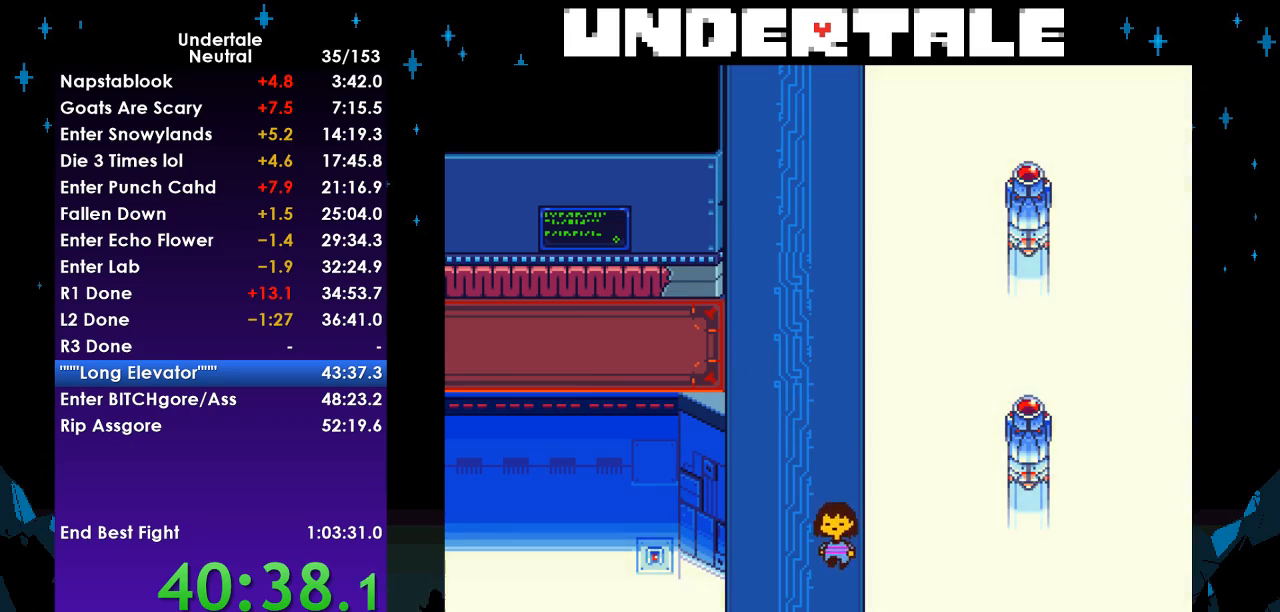
{"keys": ["right"], "events": [[100, "down", "up"]]}
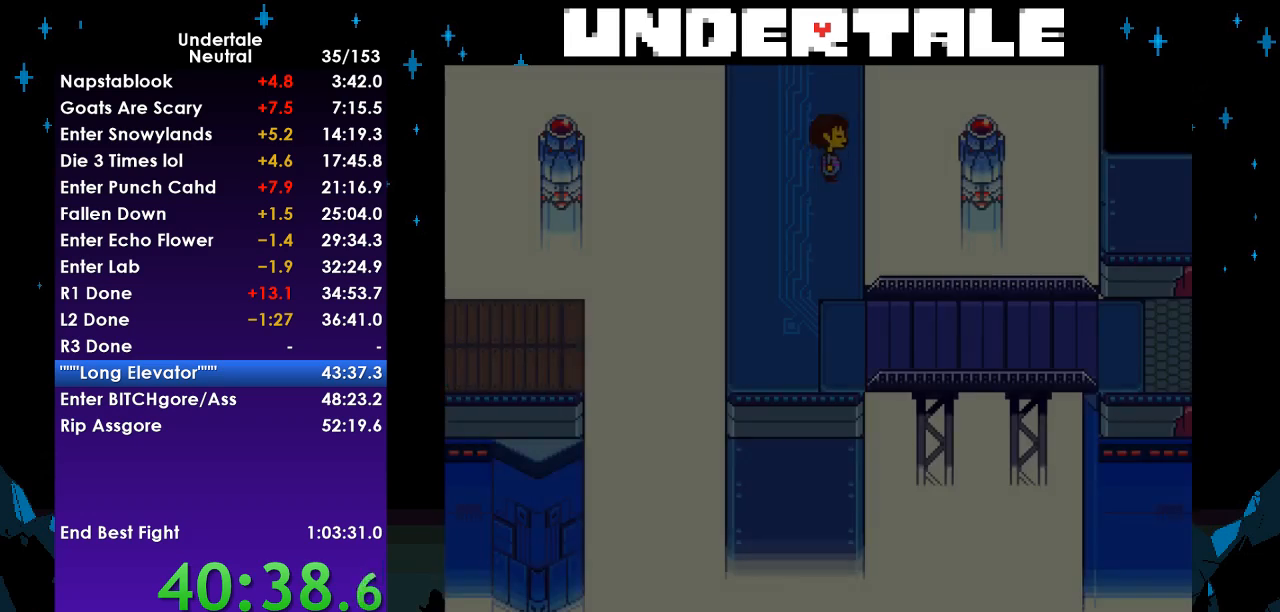
{"keys": ["right"], "events": [[33, "up", "down"], [367, "up", "up"]]}
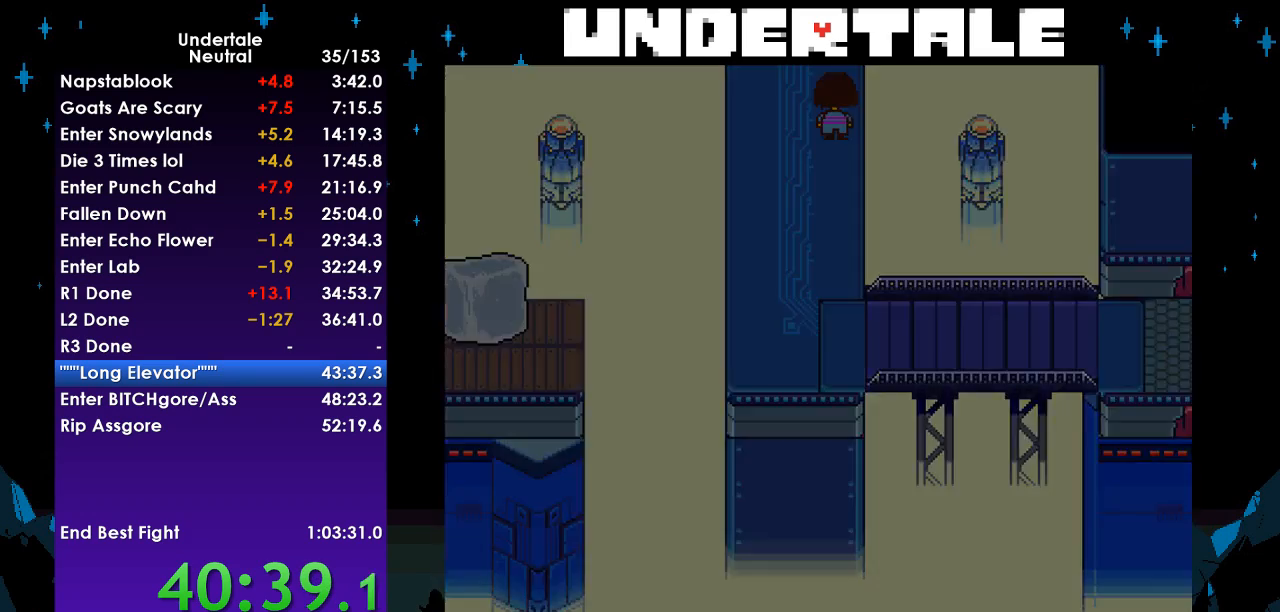
{"keys": ["right"], "events": [[233, "down", "down"], [333, "down", "up"]]}
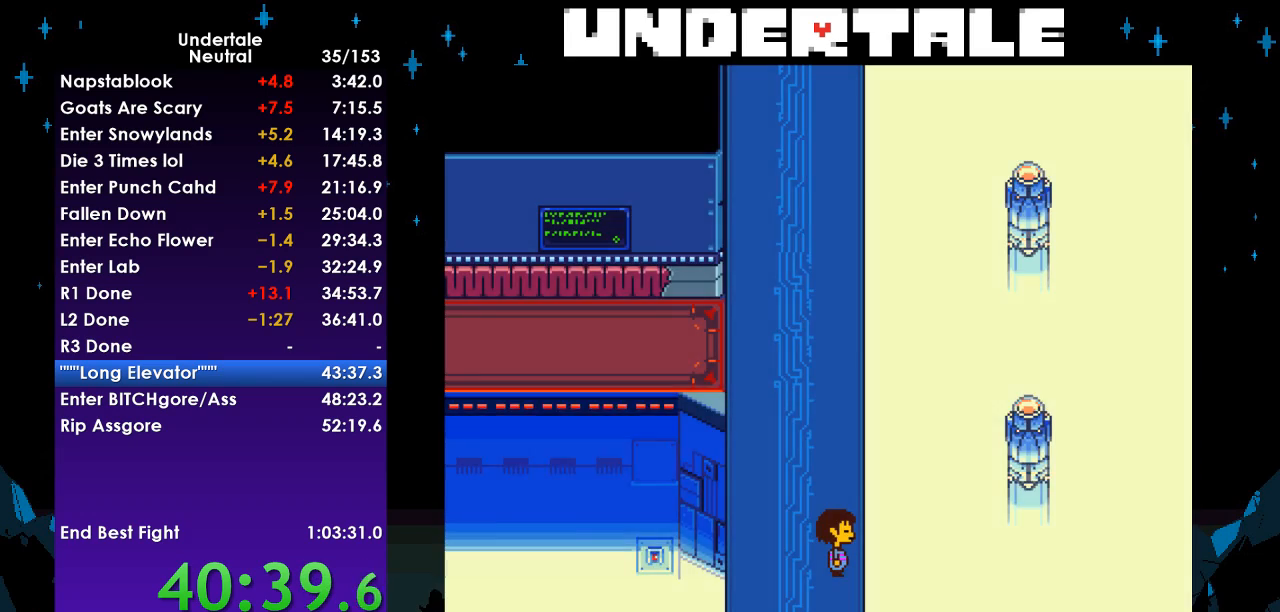
{"keys": ["down", "right", "z"], "events": [[100, "ctrl", "down"], [167, "ctrl", "up"], [267, "z", "down"], [300, "z", "up"], [333, "z", "down"], [400, "z", "up"], [500, "down", "down"], [500, "z", "down"]]}
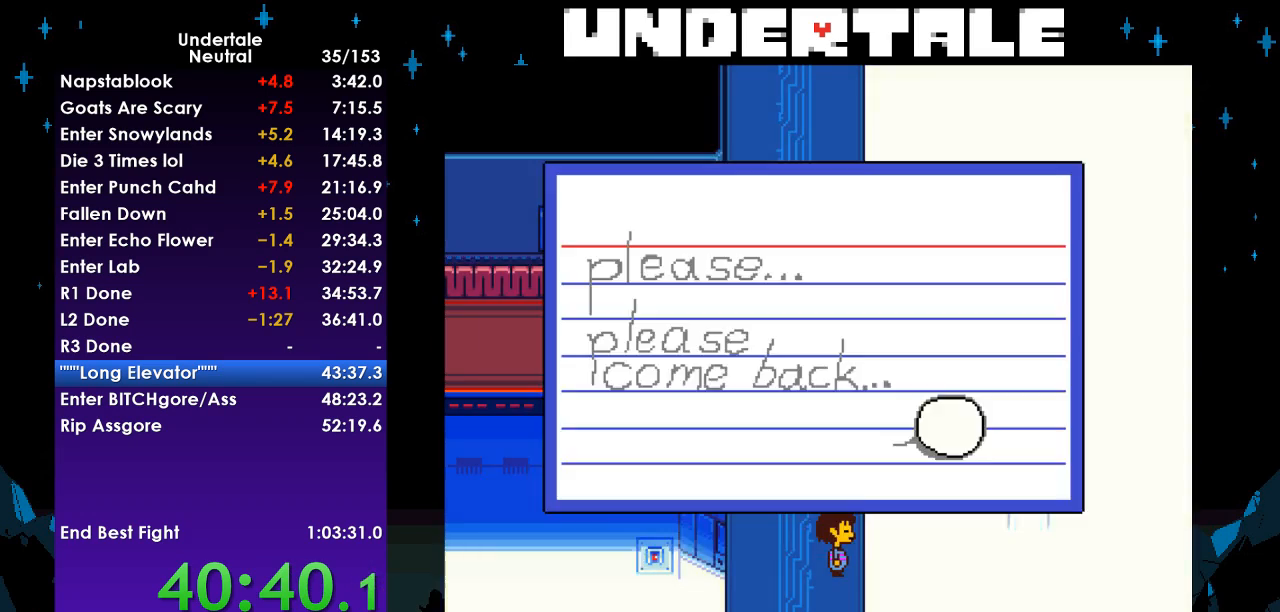
{"keys": ["down", "right"], "events": [[33, "z", "up"], [67, "z", "down"], [167, "z", "up"], [233, "z", "down"], [267, "down", "up"], [267, "right", "up"], [300, "z", "up"], [367, "z", "down"], [400, "z", "up"], [500, "down", "down"], [500, "right", "down"]]}
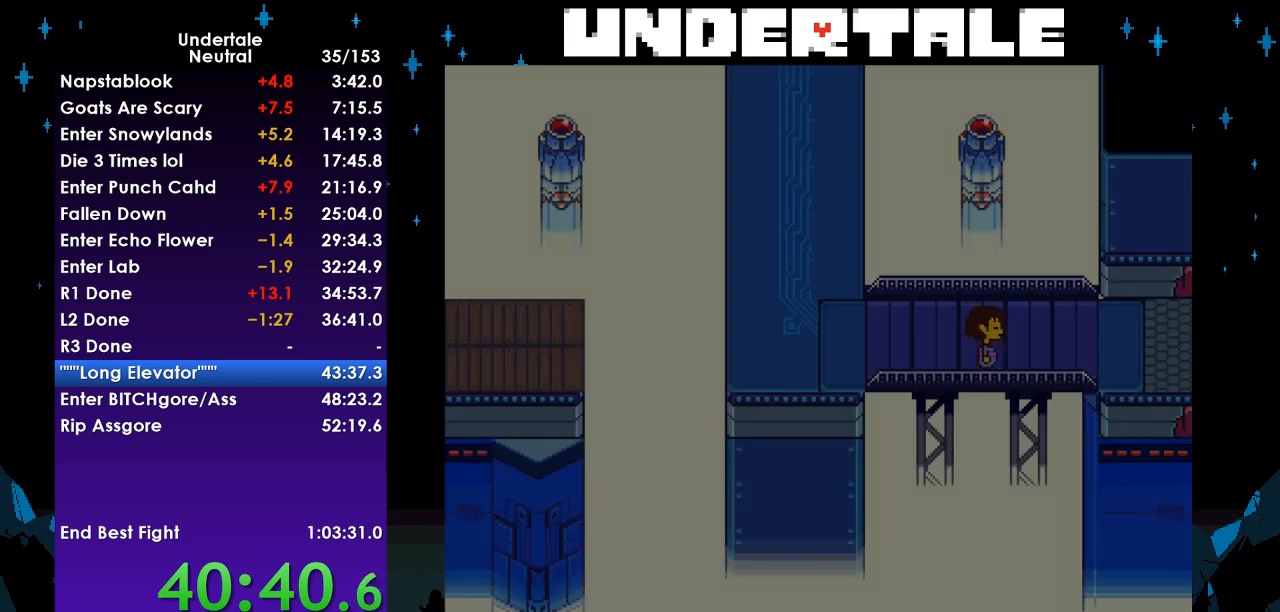
{"keys": ["right", "up"], "events": [[300, "down", "up"], [367, "up", "down"]]}
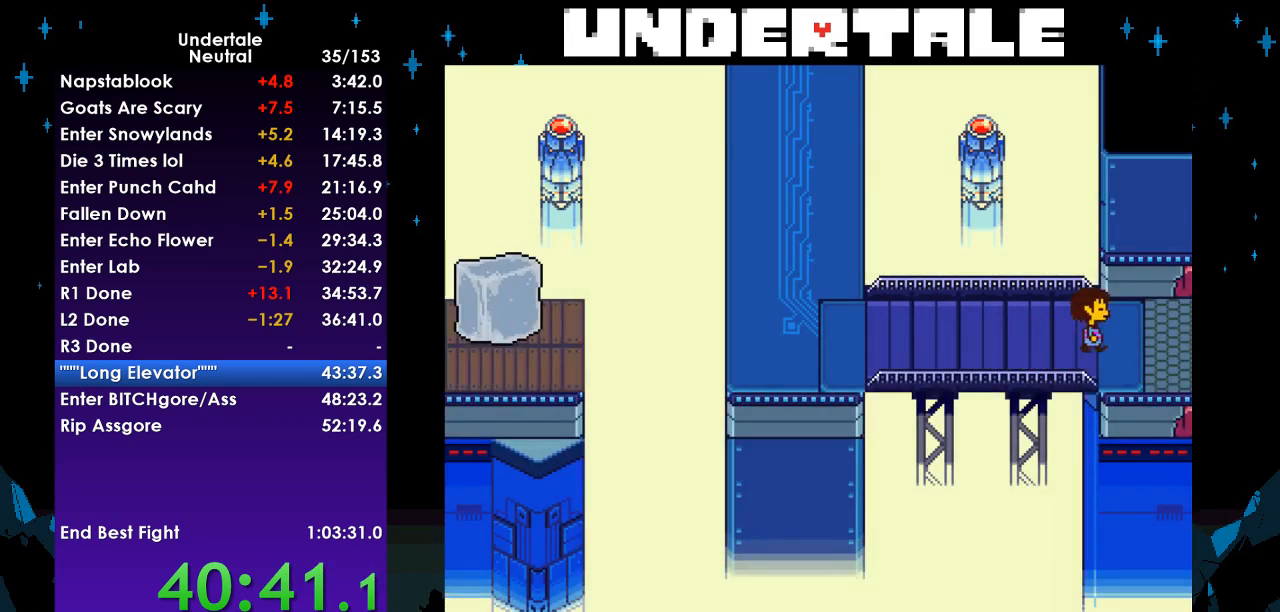
{"keys": ["right", "up", "z"], "events": [[167, "right", "up"], [400, "ctrl", "down"], [433, "ctrl", "up"], [433, "right", "down"], [500, "z", "down"]]}
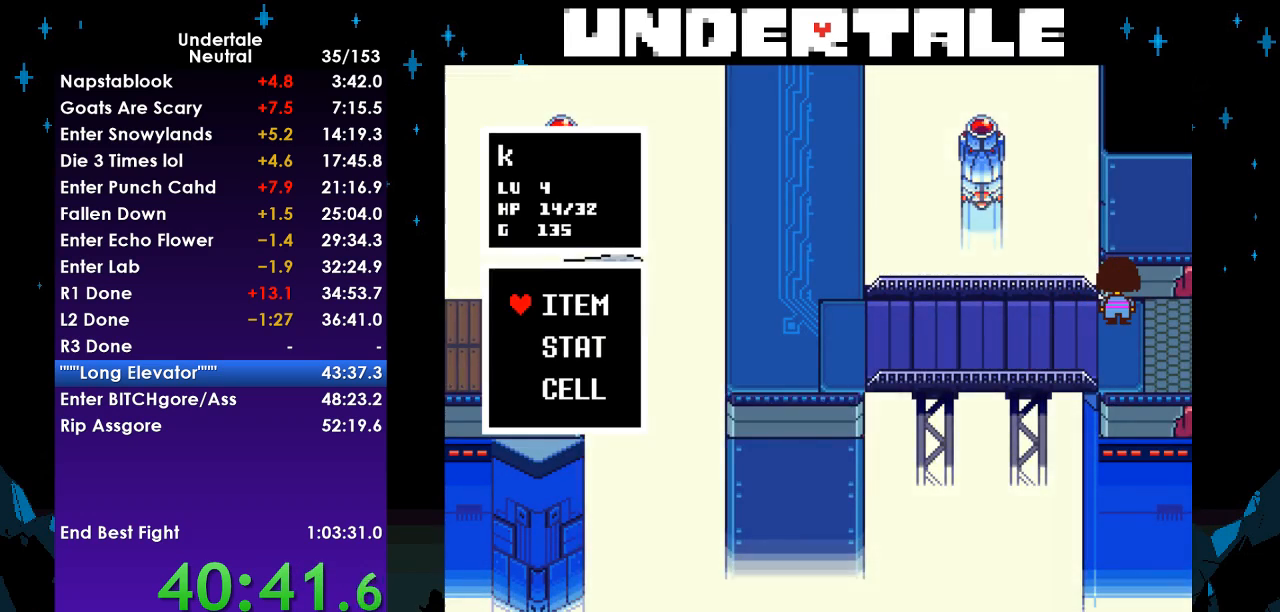
{"keys": ["z"], "events": [[33, "z", "up"], [133, "z", "down"], [167, "z", "up"], [233, "z", "down"], [267, "z", "up"], [367, "up", "up"], [367, "z", "down"], [400, "right", "up"], [400, "z", "up"], [500, "z", "down"]]}
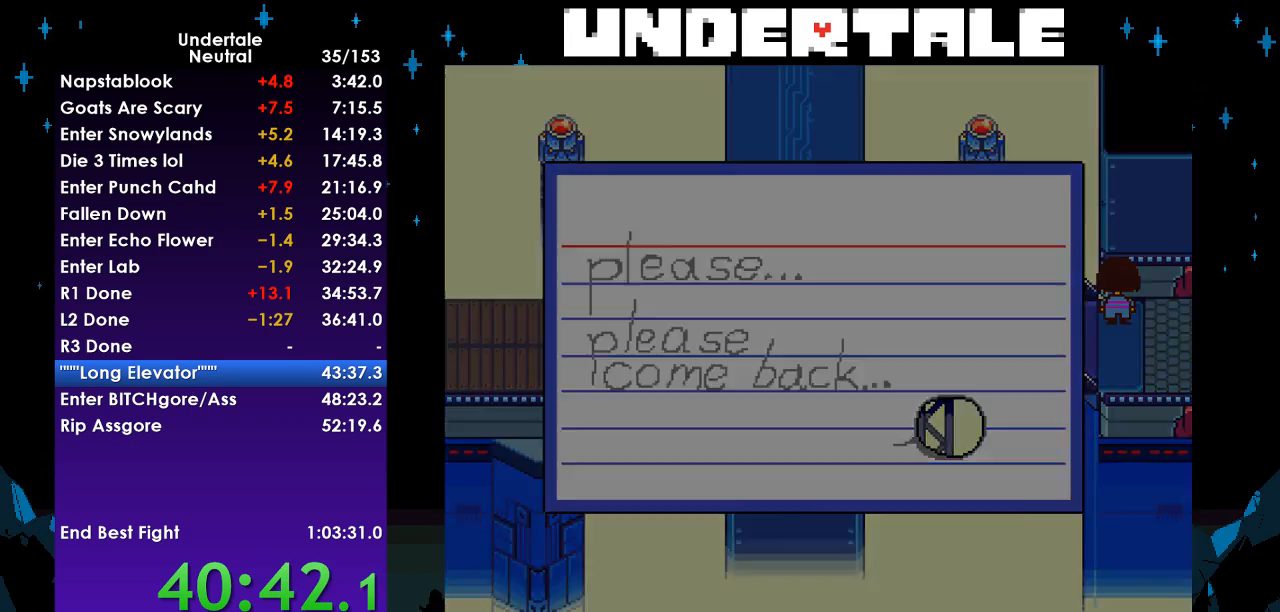
{"keys": ["down", "left"], "events": [[67, "z", "up"], [133, "down", "down"], [133, "z", "down"], [200, "z", "up"], [467, "left", "down"]]}
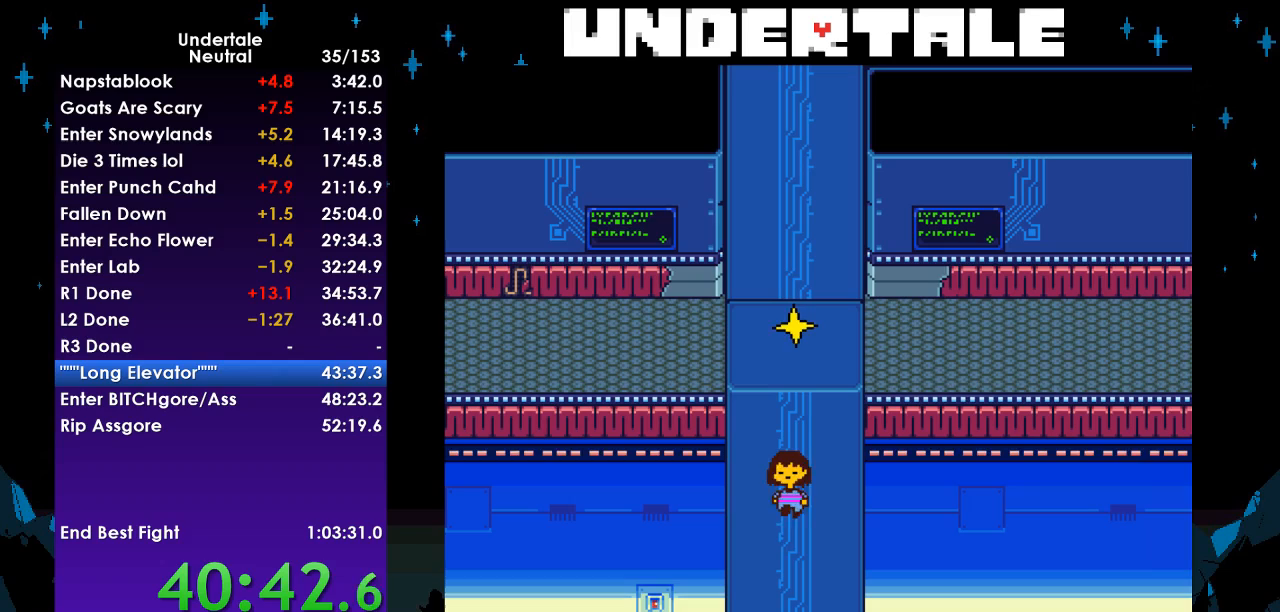
{"keys": ["left"], "events": [[400, "down", "up"]]}
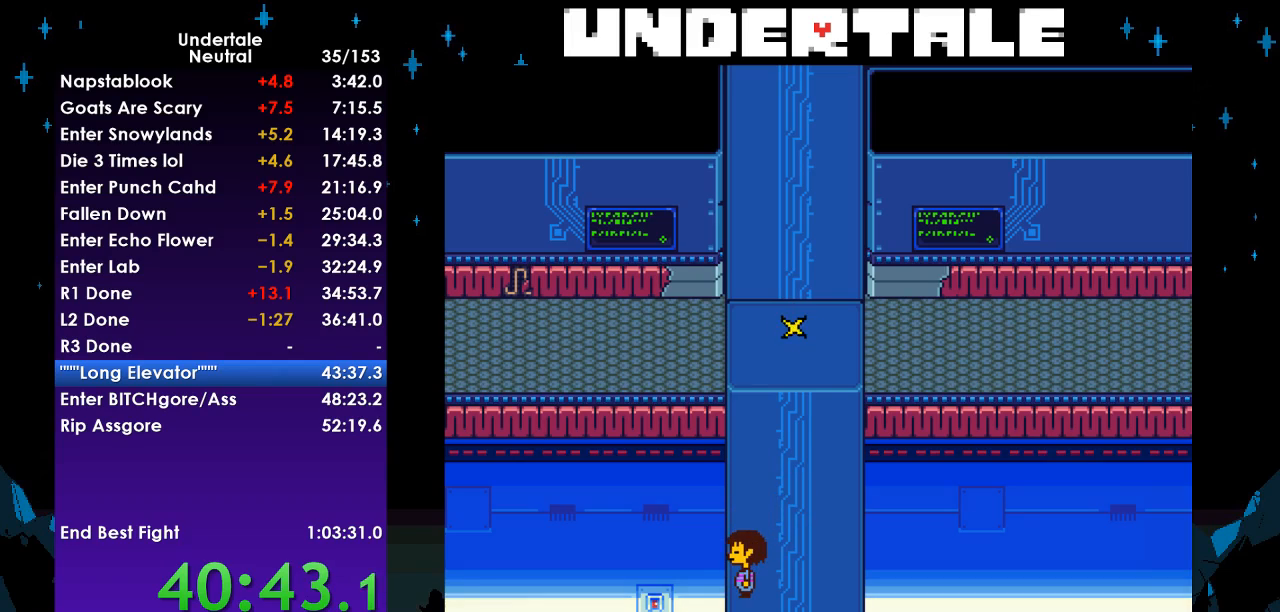
{"keys": ["left"], "events": [[267, "c", "down"], [367, "c", "up"], [400, "z", "down"], [500, "z", "up"]]}
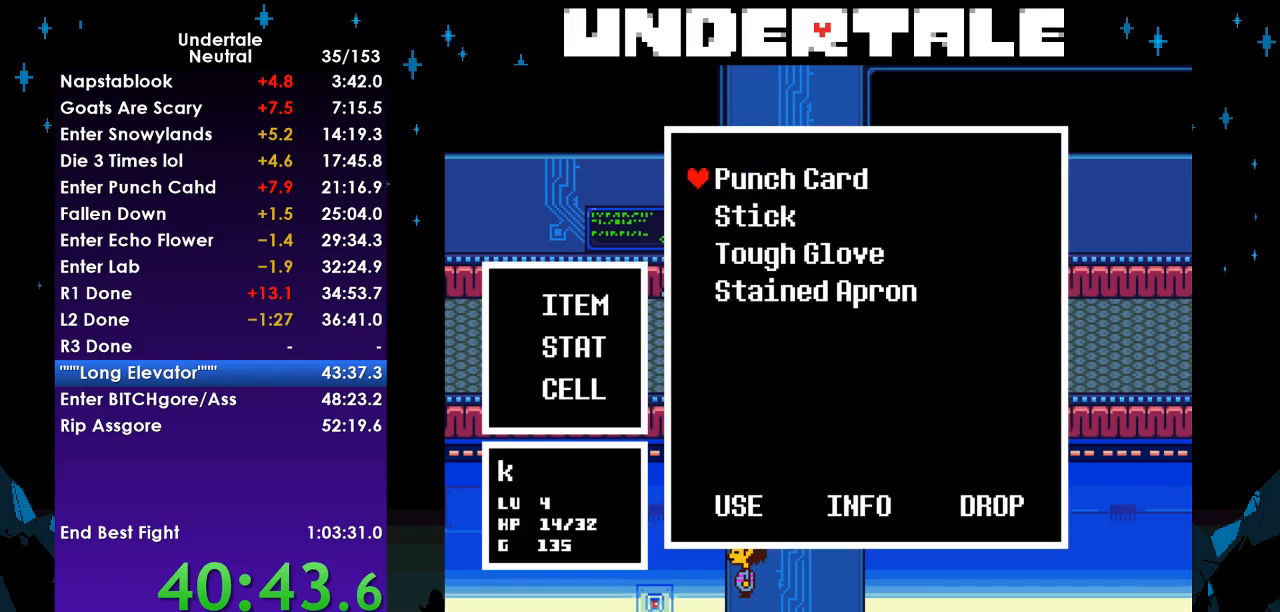
{"keys": ["z"], "events": [[67, "z", "down"], [133, "down", "down"], [133, "z", "up"], [200, "z", "down"], [233, "z", "up"], [333, "z", "down"], [367, "z", "up"], [467, "down", "up"], [467, "left", "up"], [467, "z", "down"]]}
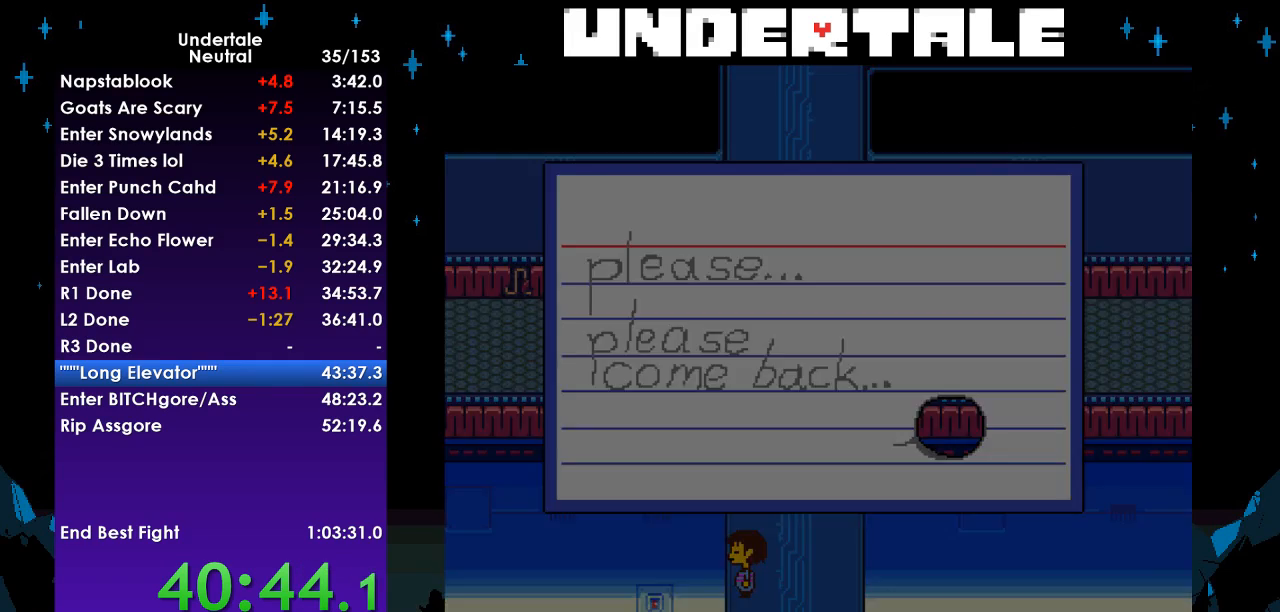
{"keys": ["left"], "events": [[33, "z", "up"], [100, "z", "down"], [167, "z", "up"], [200, "left", "down"]]}
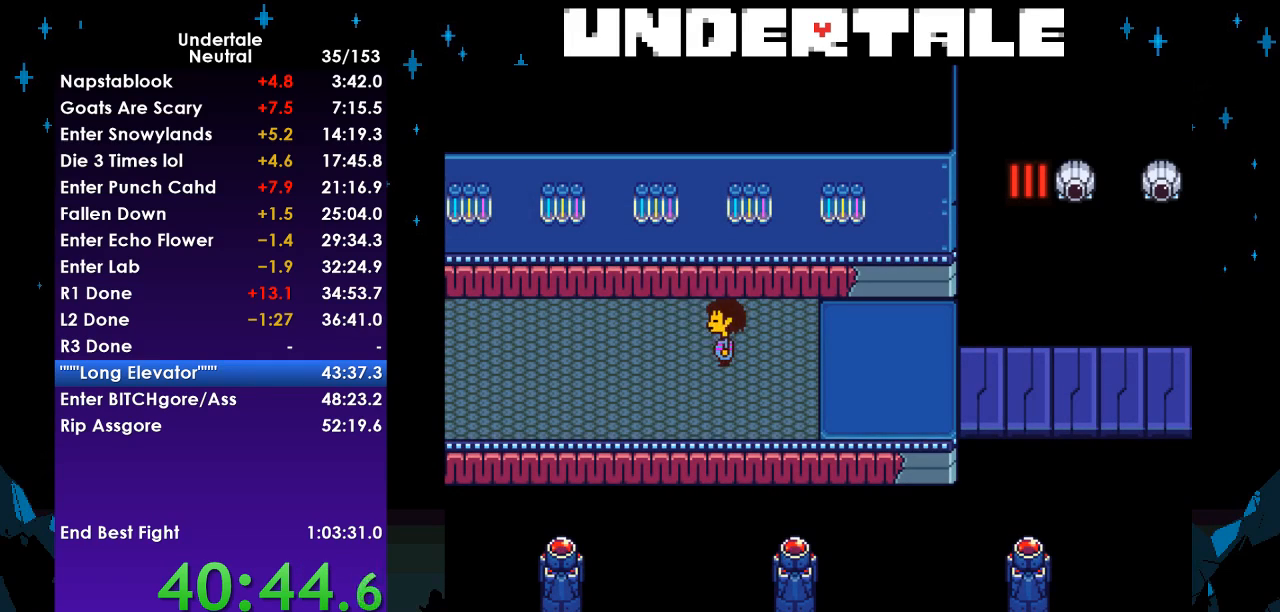
{"keys": ["left", "up"], "events": [[67, "up", "down"]]}
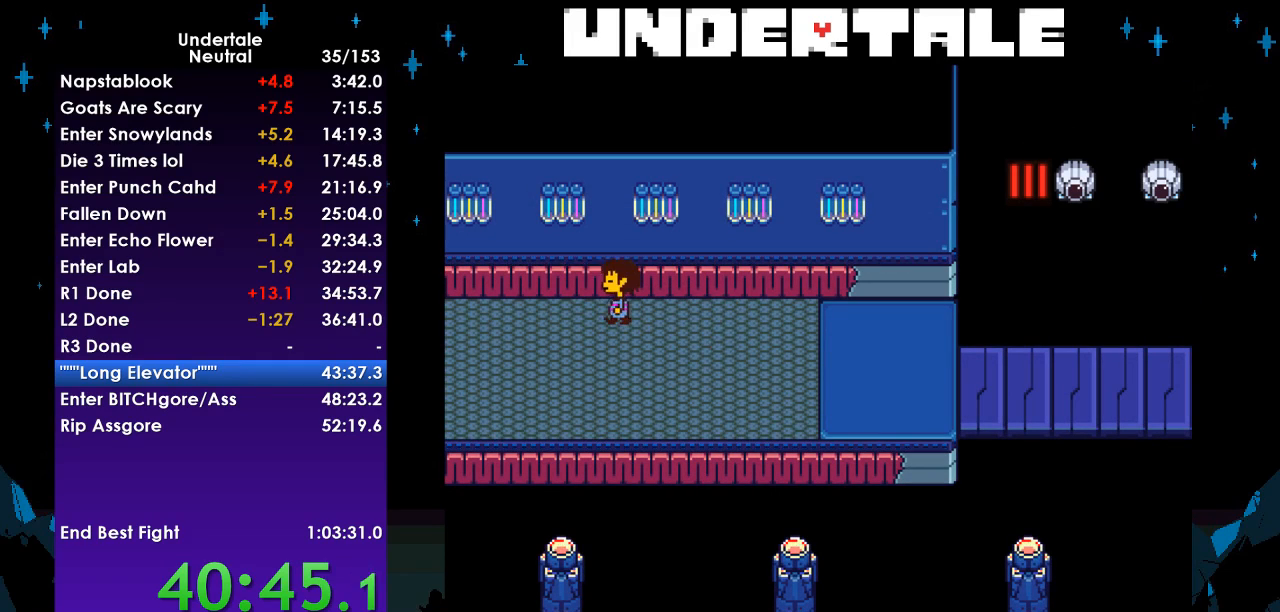
{"keys": ["left", "up"], "events": []}
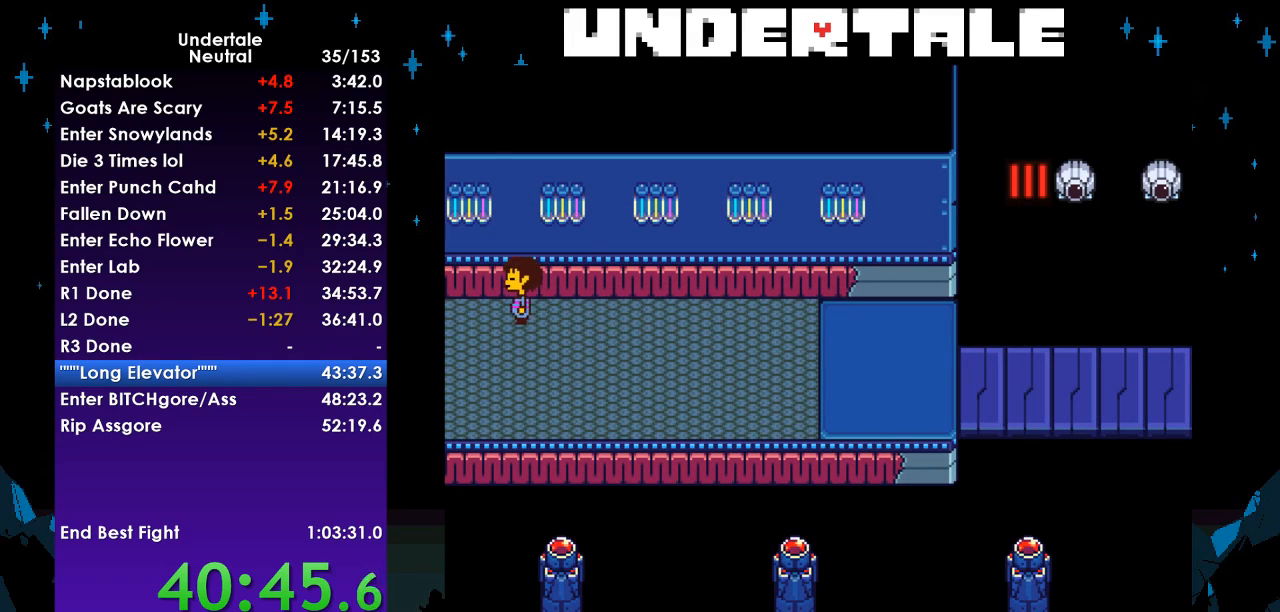
{"keys": ["left", "up"], "events": [[33, "left", "up"], [267, "c", "down"], [300, "c", "up"], [300, "left", "down"], [400, "z", "down"], [433, "z", "up"]]}
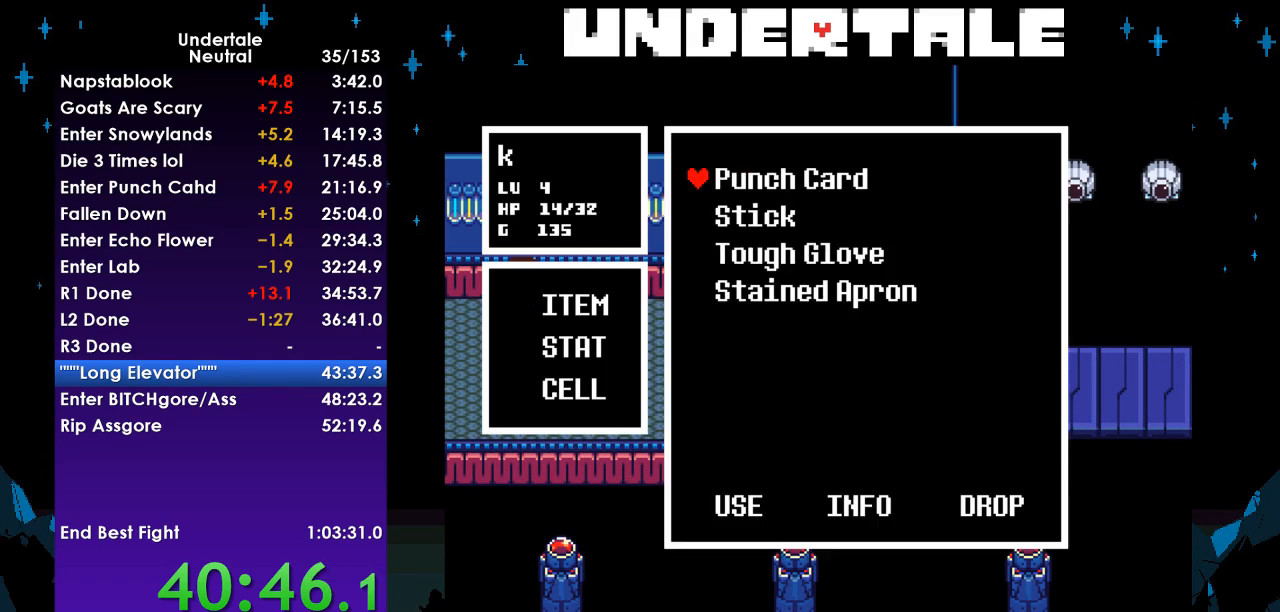
{"keys": [], "events": [[33, "z", "down"], [67, "z", "up"], [167, "z", "down"], [233, "z", "up"], [267, "left", "up"], [267, "up", "up"], [267, "z", "down"], [367, "z", "up"], [467, "z", "down"], [500, "z", "up"]]}
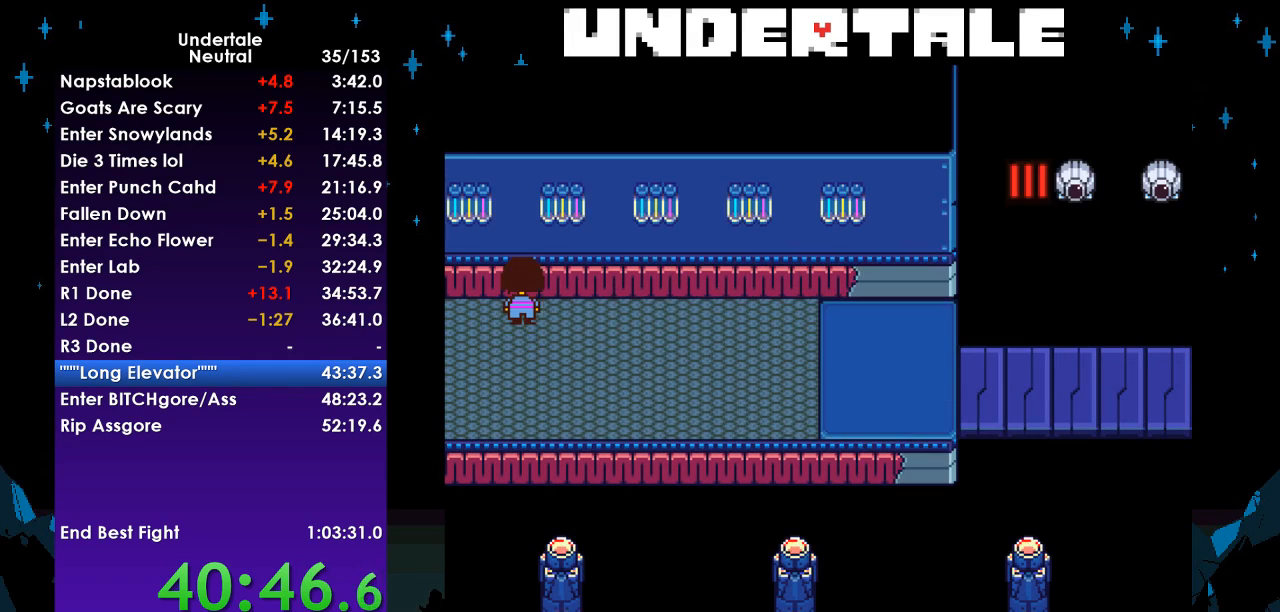
{"keys": ["up"], "events": [[100, "left", "down"], [133, "left", "up"], [300, "up", "down"]]}
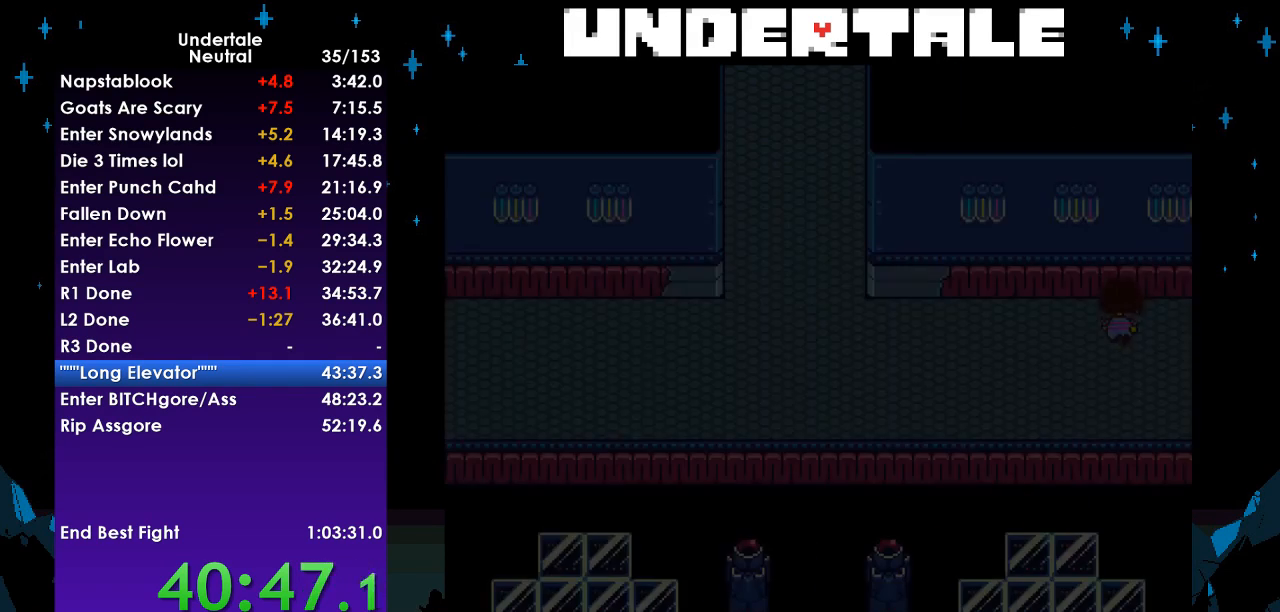
{"keys": ["up"], "events": [[67, "right", "down"], [100, "up", "up"], [267, "right", "up"], [500, "up", "down"]]}
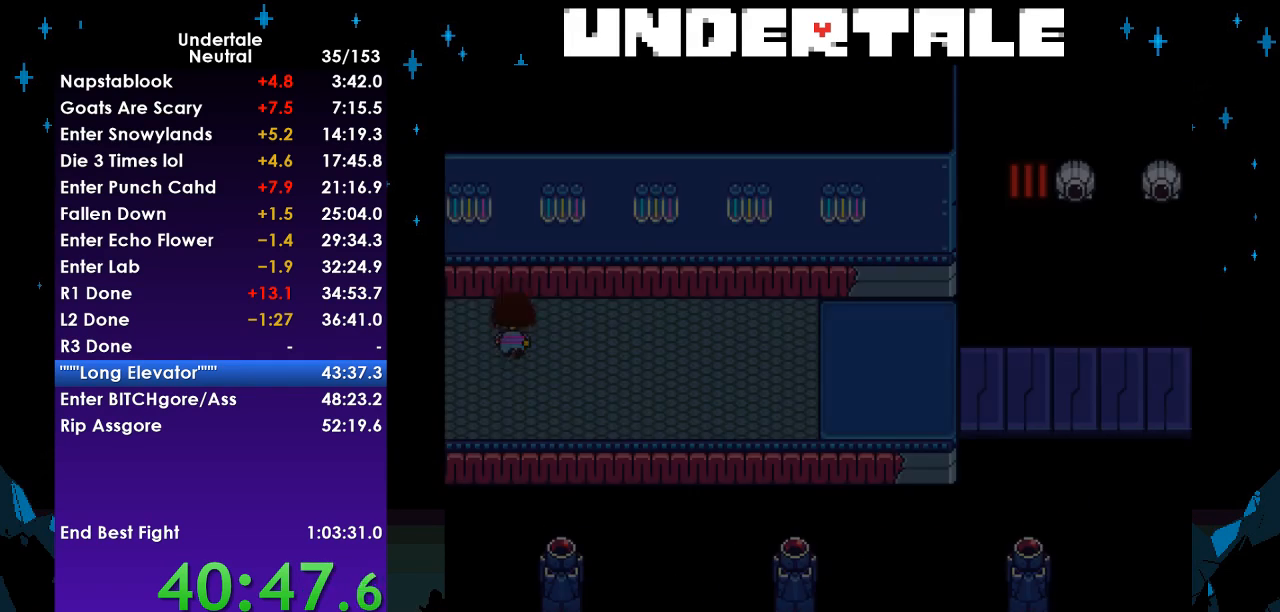
{"keys": ["left", "up"], "events": [[267, "c", "down"], [300, "left", "down"], [367, "c", "up"], [467, "z", "down"], [500, "z", "up"]]}
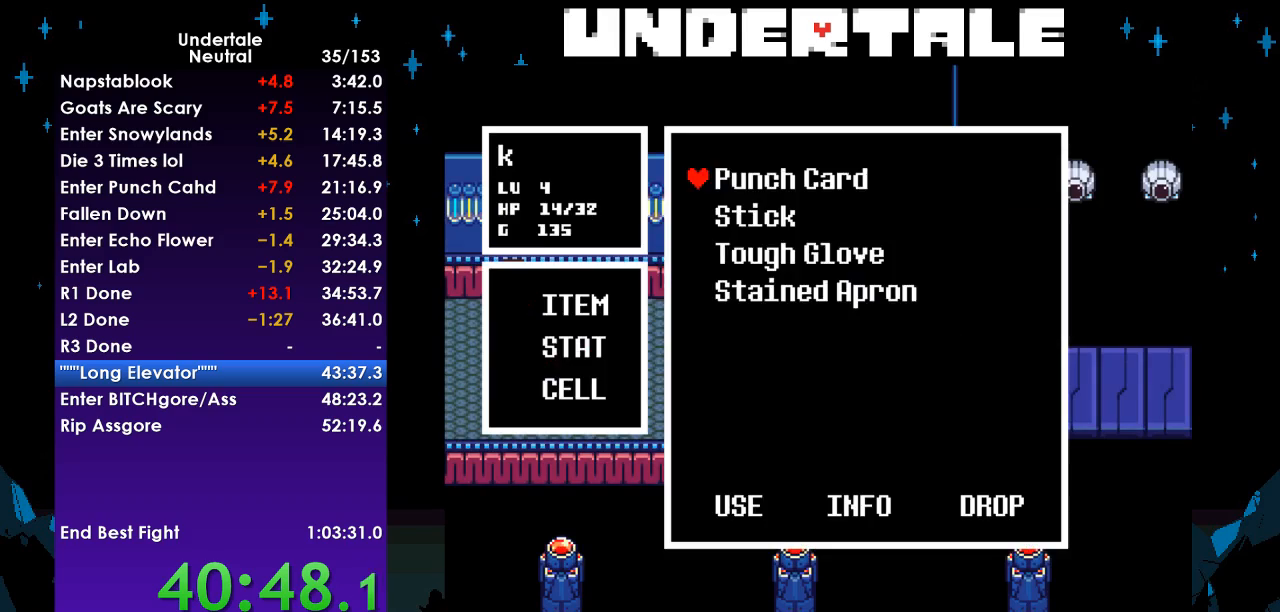
{"keys": [], "events": [[100, "z", "down"], [133, "z", "up"], [233, "z", "down"], [300, "z", "up"], [333, "left", "up"], [333, "up", "up"], [367, "z", "down"], [433, "z", "up"]]}
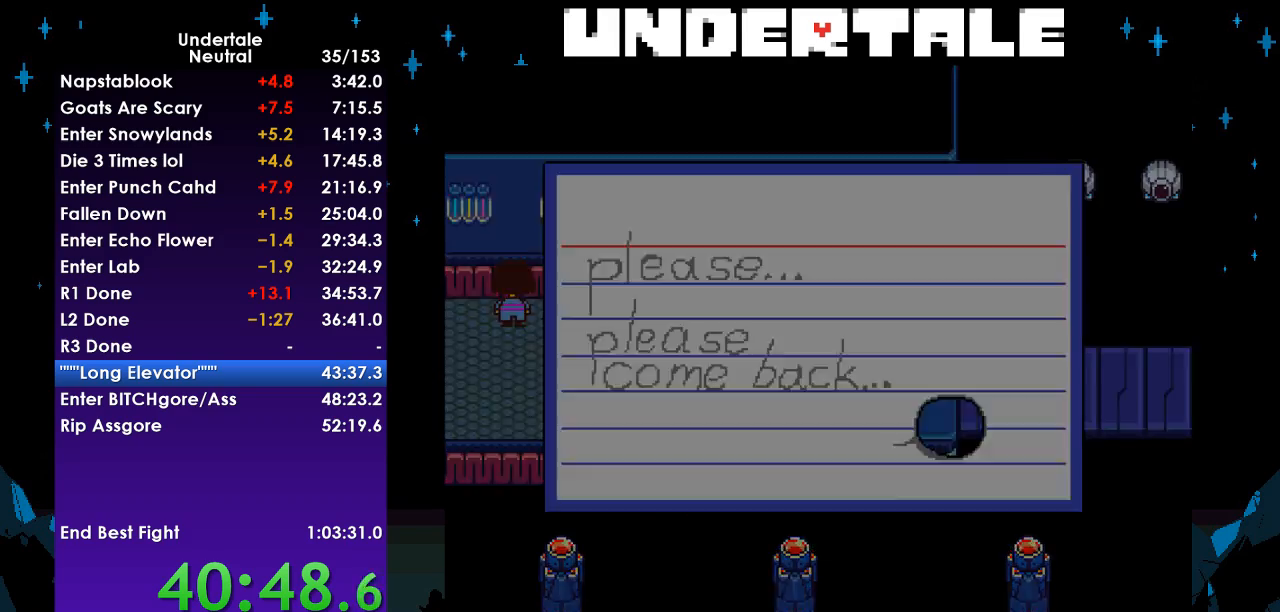
{"keys": ["up"], "events": [[33, "z", "down"], [67, "z", "up"], [100, "z", "down"], [167, "left", "down"], [200, "z", "up"], [333, "up", "down"], [400, "left", "up"]]}
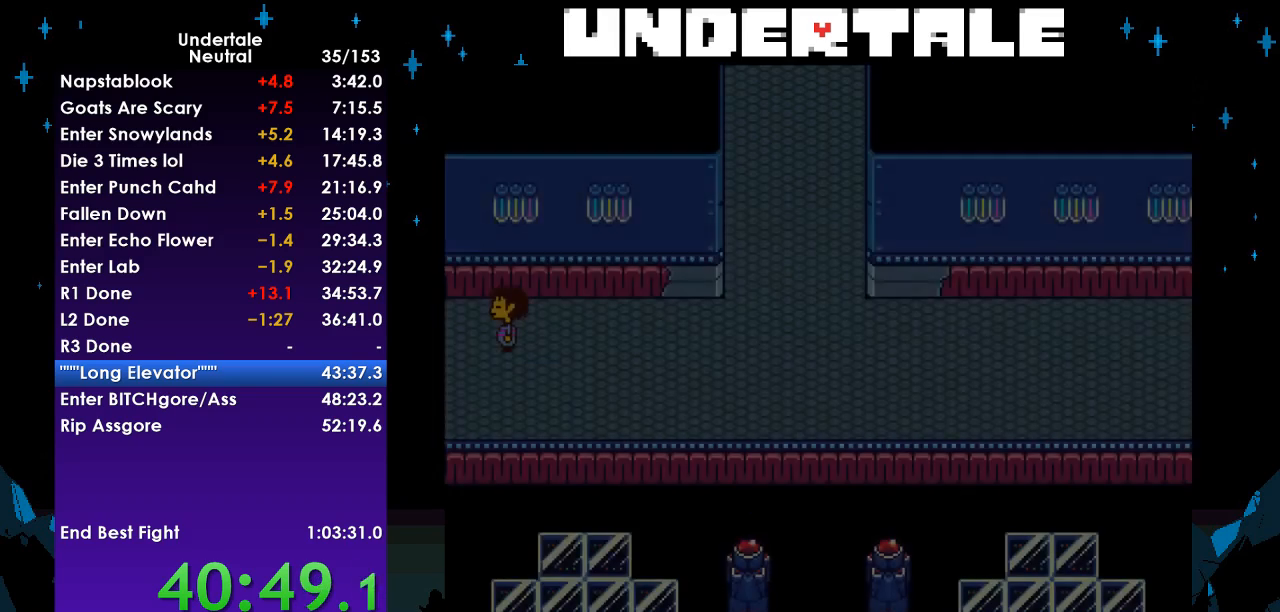
{"keys": ["up"], "events": [[267, "right", "down"], [467, "right", "up"]]}